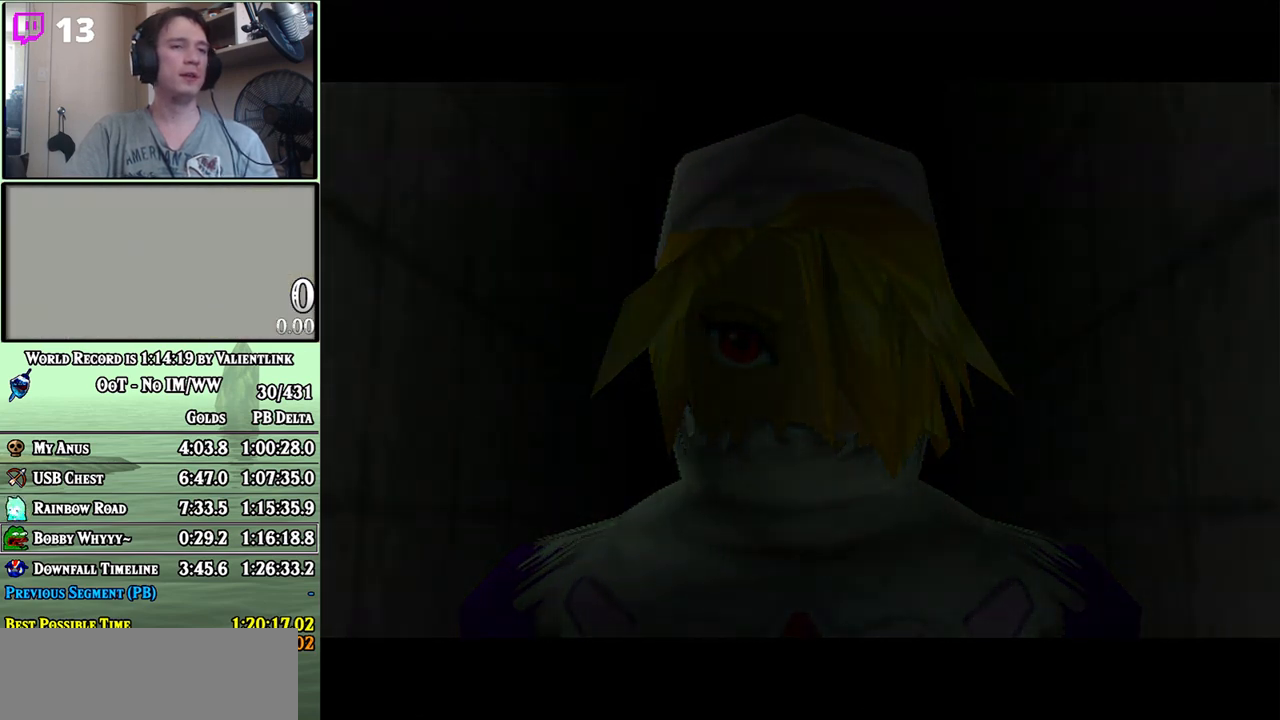
Gameplay with a controller (Nintendo layout); each line is a JSON object with the inputs held at the frame after it. "events" lists button and stick changes between this image and that frame as [ms after this image, input, new state], when the widget could be followed in between. Not read: L3 R3.
{"buttons": [], "left_stick": "center", "right_stick": "center", "events": [[17, "A", "down"], [17, "B", "up"], [83, "A", "up"], [150, "A", "down"], [217, "A", "up"], [267, "A", "down"], [333, "A", "up"], [400, "A", "down"], [433, "A", "up"]]}
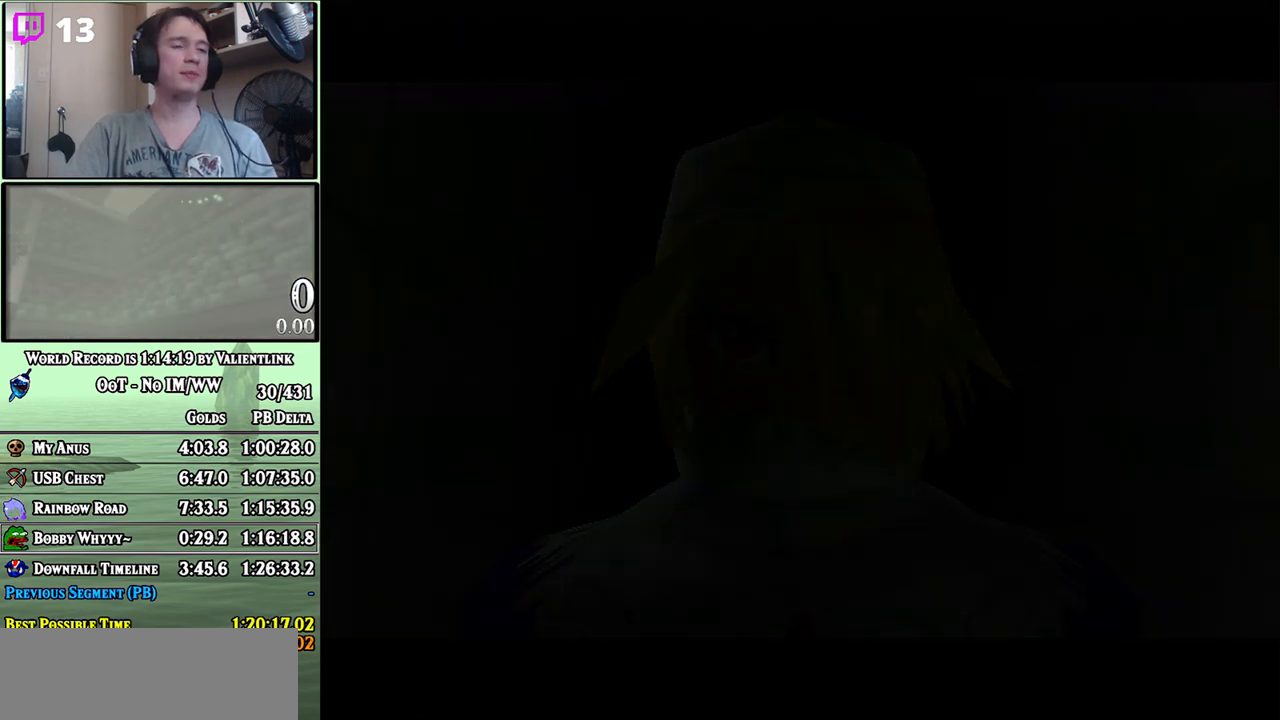
{"buttons": [], "left_stick": "center", "right_stick": "center", "events": [[17, "A", "down"], [50, "A", "up"], [83, "B", "down"], [150, "A", "down"], [150, "B", "up"], [217, "A", "up"], [267, "A", "down"], [333, "A", "up"], [400, "A", "down"], [450, "A", "up"]]}
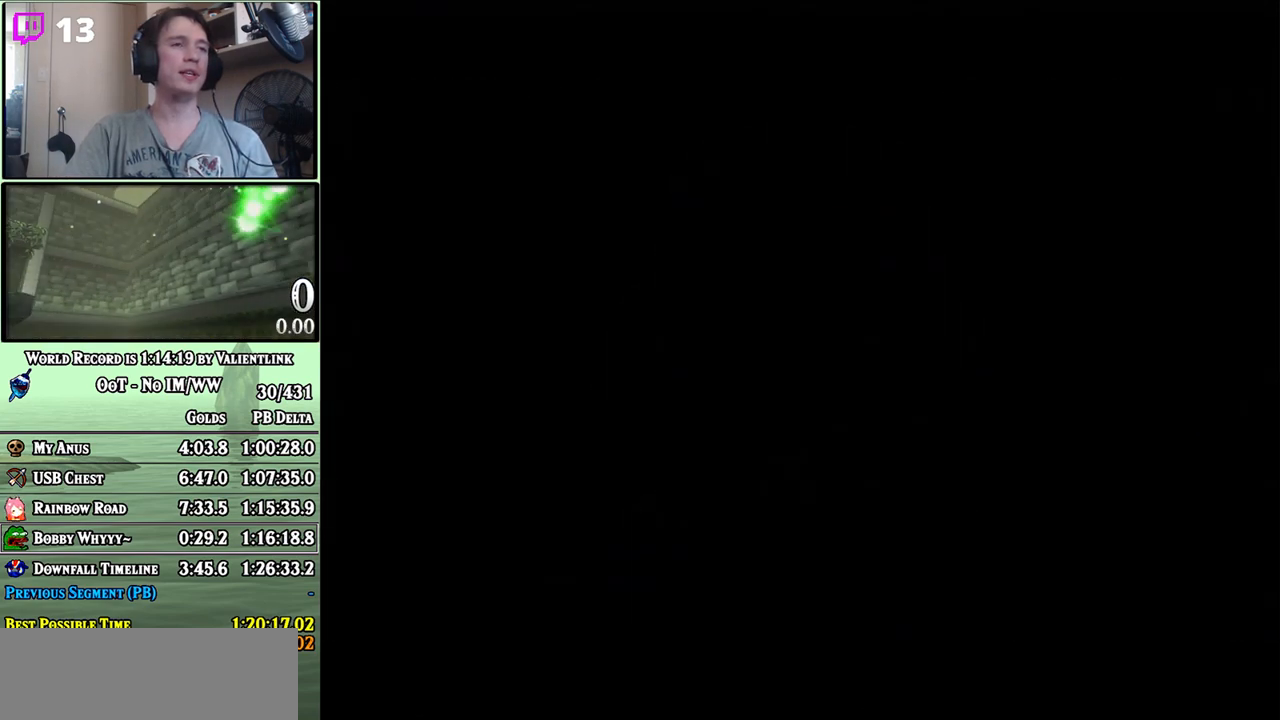
{"buttons": ["B"], "left_stick": "center", "right_stick": "center", "events": [[17, "A", "down"], [83, "A", "up"], [183, "A", "down"], [217, "A", "up"], [267, "A", "down"], [367, "A", "up"], [433, "A", "down"], [500, "A", "up"], [500, "B", "down"]]}
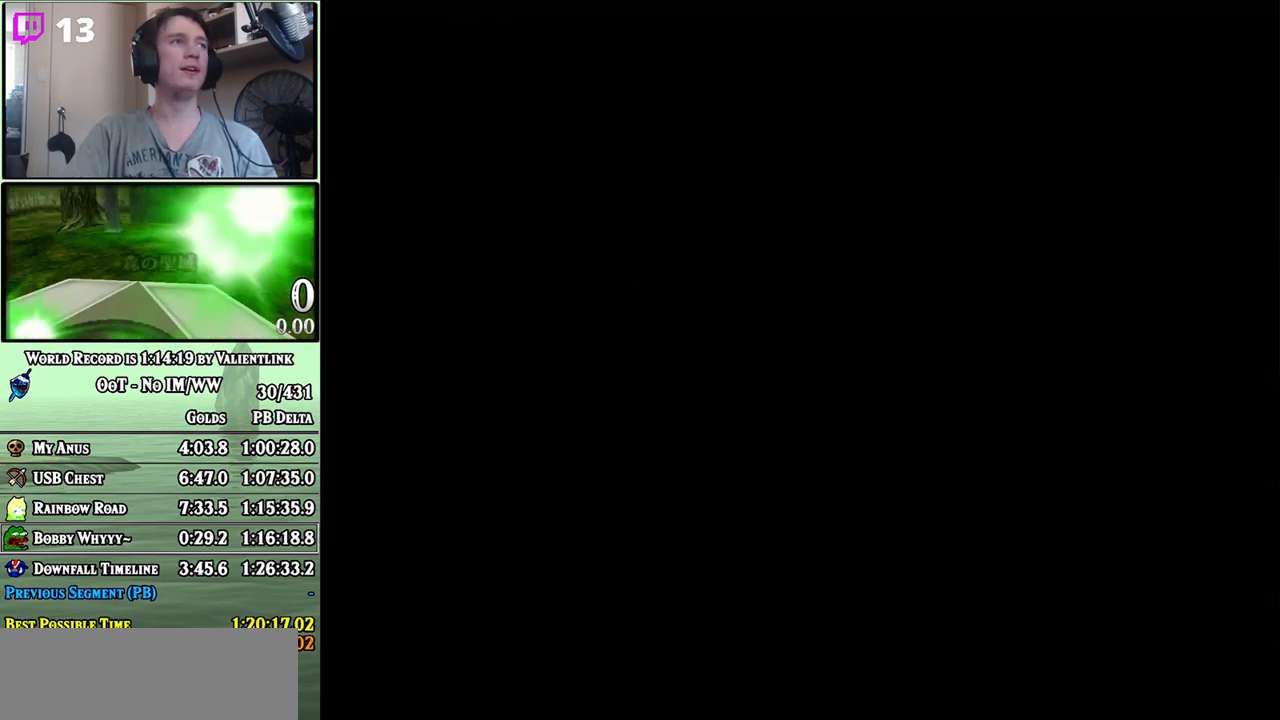
{"buttons": ["B"], "left_stick": "center", "right_stick": "center", "events": [[50, "B", "up"], [83, "A", "down"], [117, "A", "up"], [183, "A", "down"], [217, "A", "up"], [250, "B", "down"], [300, "A", "down"], [300, "B", "up"], [333, "A", "up"], [433, "A", "down"], [483, "A", "up"], [483, "B", "down"]]}
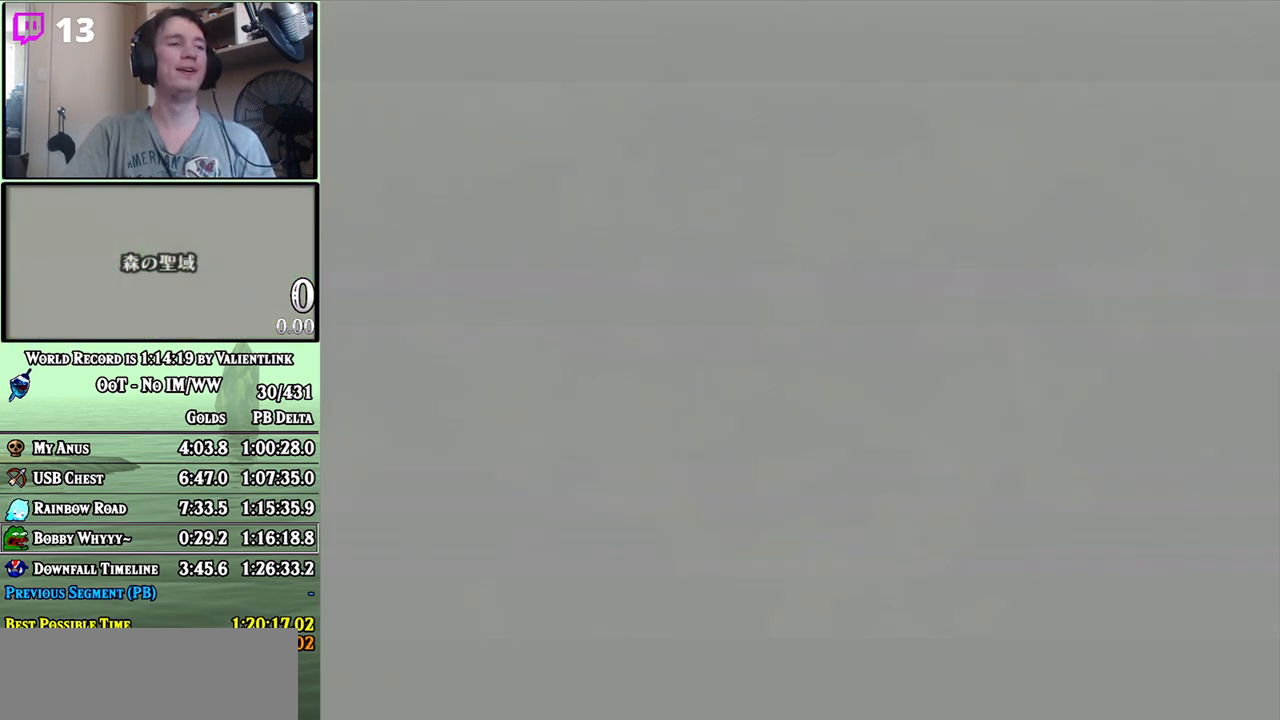
{"buttons": [], "left_stick": "center", "right_stick": "center", "events": [[33, "B", "up"], [50, "A", "down"], [117, "A", "up"], [117, "B", "down"], [183, "A", "down"], [183, "B", "up"], [250, "A", "up"], [267, "B", "down"], [333, "B", "up"], [467, "A", "down"], [500, "A", "up"]]}
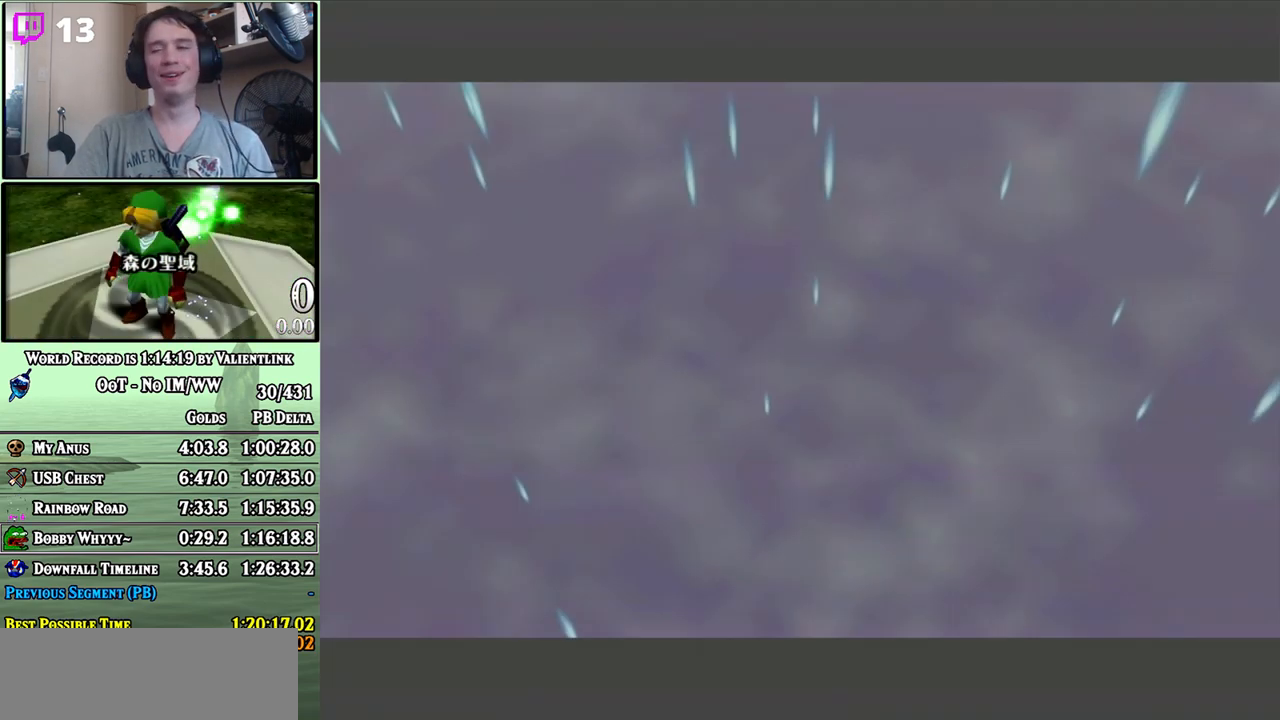
{"buttons": ["A"], "left_stick": "center", "right_stick": "center", "events": [[17, "B", "down"], [83, "A", "down"], [83, "B", "up"], [150, "A", "up"], [217, "A", "down"], [267, "A", "up"], [333, "A", "down"], [433, "A", "up"], [483, "A", "down"]]}
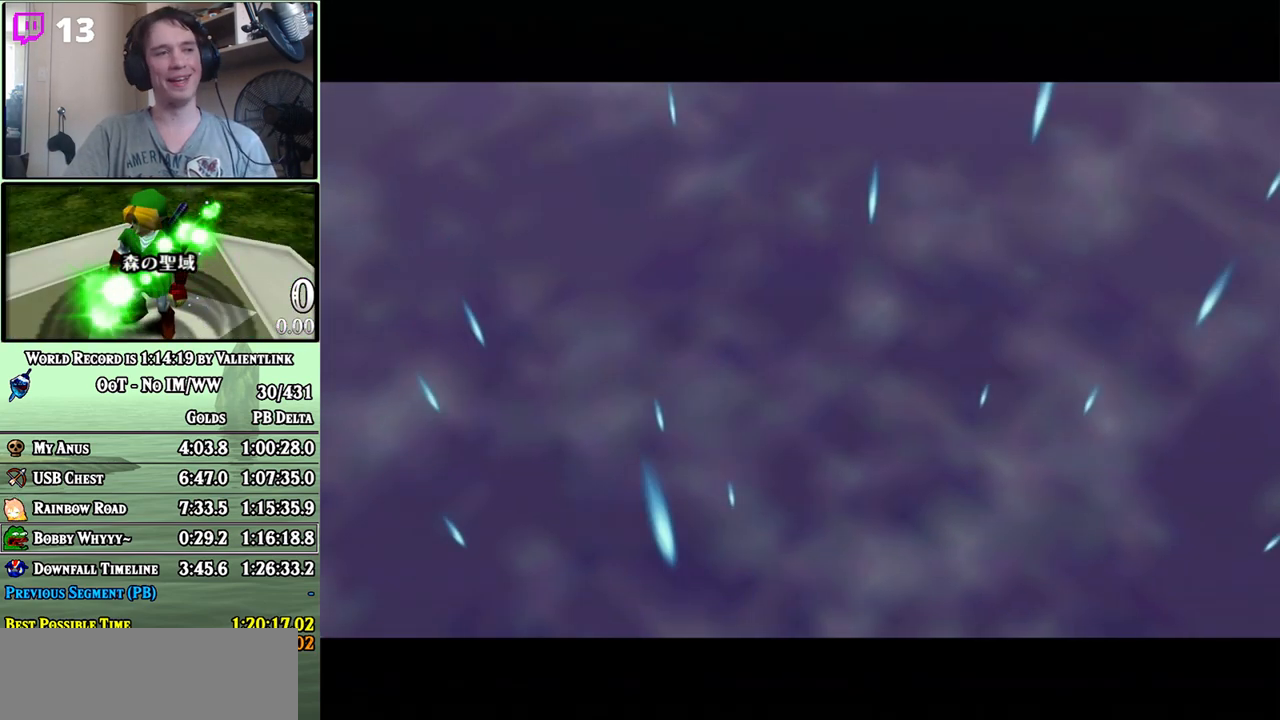
{"buttons": ["A", "B"], "left_stick": "center", "right_stick": "center", "events": [[83, "A", "up"], [83, "B", "down"], [150, "A", "down"], [183, "B", "up"], [250, "A", "up"], [250, "B", "down"], [333, "A", "down"], [333, "B", "up"], [400, "B", "down"], [433, "A", "up"], [483, "A", "down"]]}
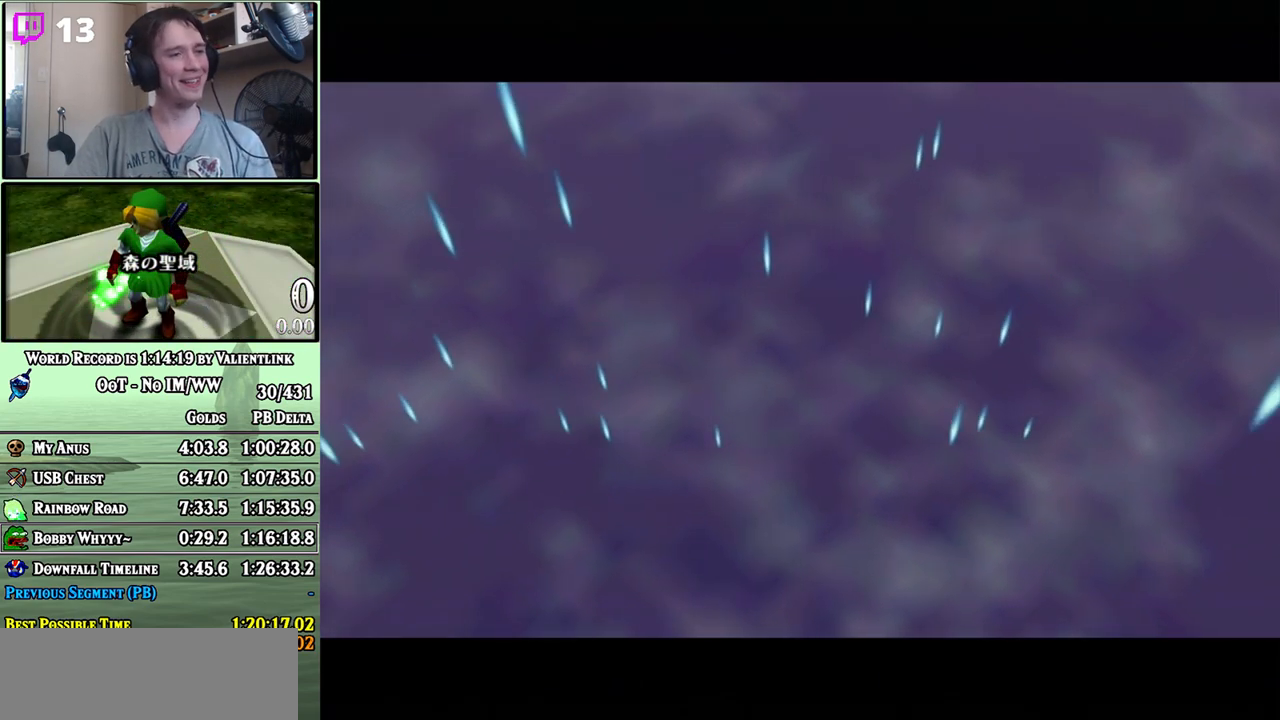
{"buttons": ["A", "B"], "left_stick": "center", "right_stick": "center", "events": [[50, "A", "up"], [150, "A", "down"], [150, "B", "up"], [217, "A", "up"], [267, "B", "down"], [333, "A", "down"], [400, "A", "up"], [467, "A", "down"]]}
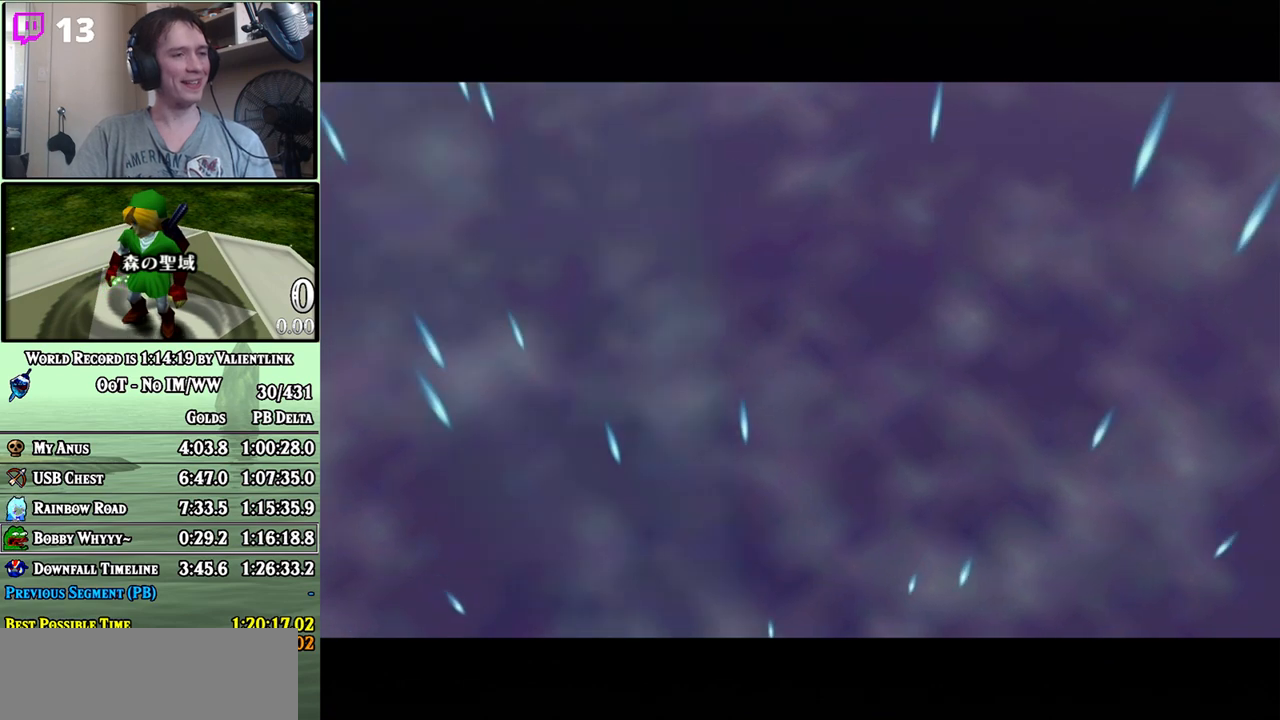
{"buttons": ["B"], "left_stick": "center", "right_stick": "center", "events": [[50, "A", "up"], [117, "A", "down"], [217, "A", "up"], [333, "A", "down"], [333, "B", "up"], [400, "B", "down"], [433, "A", "up"]]}
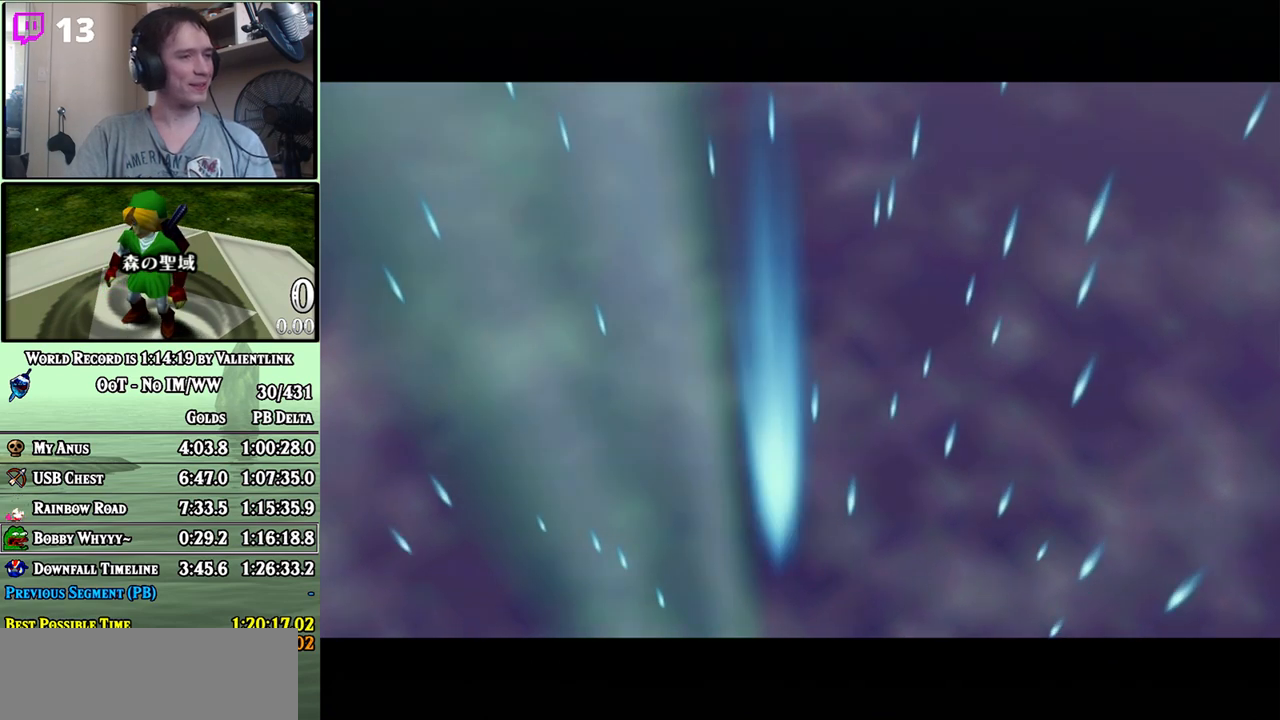
{"buttons": ["A"], "left_stick": "center", "right_stick": "center", "events": [[17, "A", "down"], [17, "B", "up"], [83, "B", "down"], [117, "A", "up"], [150, "B", "up"], [183, "A", "down"], [233, "B", "down"], [283, "A", "up"], [333, "A", "down"], [333, "B", "up"], [400, "A", "up"], [400, "B", "down"], [483, "A", "down"], [483, "B", "up"]]}
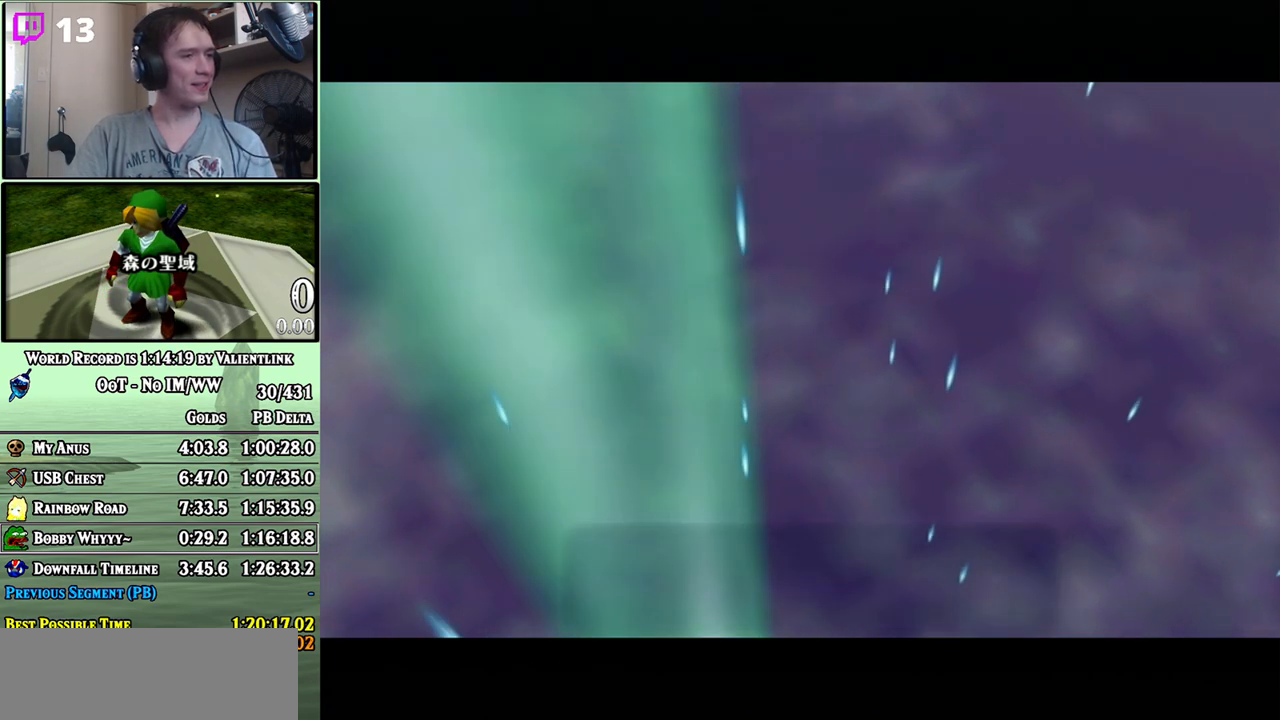
{"buttons": [], "left_stick": "center", "right_stick": "center", "events": [[50, "A", "up"], [50, "B", "down"], [117, "A", "down"], [183, "A", "up"], [267, "A", "down"], [300, "A", "up"], [333, "B", "up"], [400, "A", "down"], [433, "A", "up"], [433, "B", "down"], [500, "B", "up"]]}
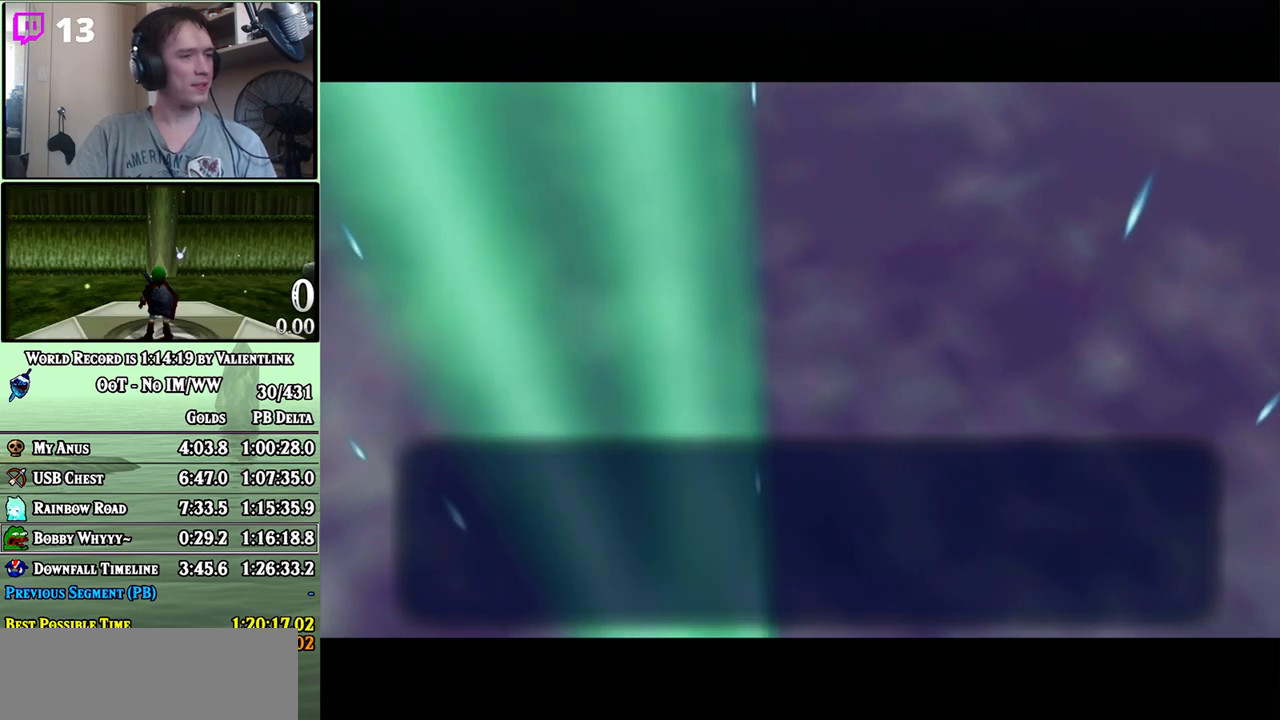
{"buttons": ["A", "B"], "left_stick": "center", "right_stick": "center", "events": [[17, "A", "down"], [83, "A", "up"], [83, "B", "down"], [183, "A", "down"], [183, "B", "up"], [217, "A", "up"], [267, "B", "down"], [300, "A", "down"], [367, "A", "up"], [367, "B", "up"], [450, "A", "down"], [483, "B", "down"]]}
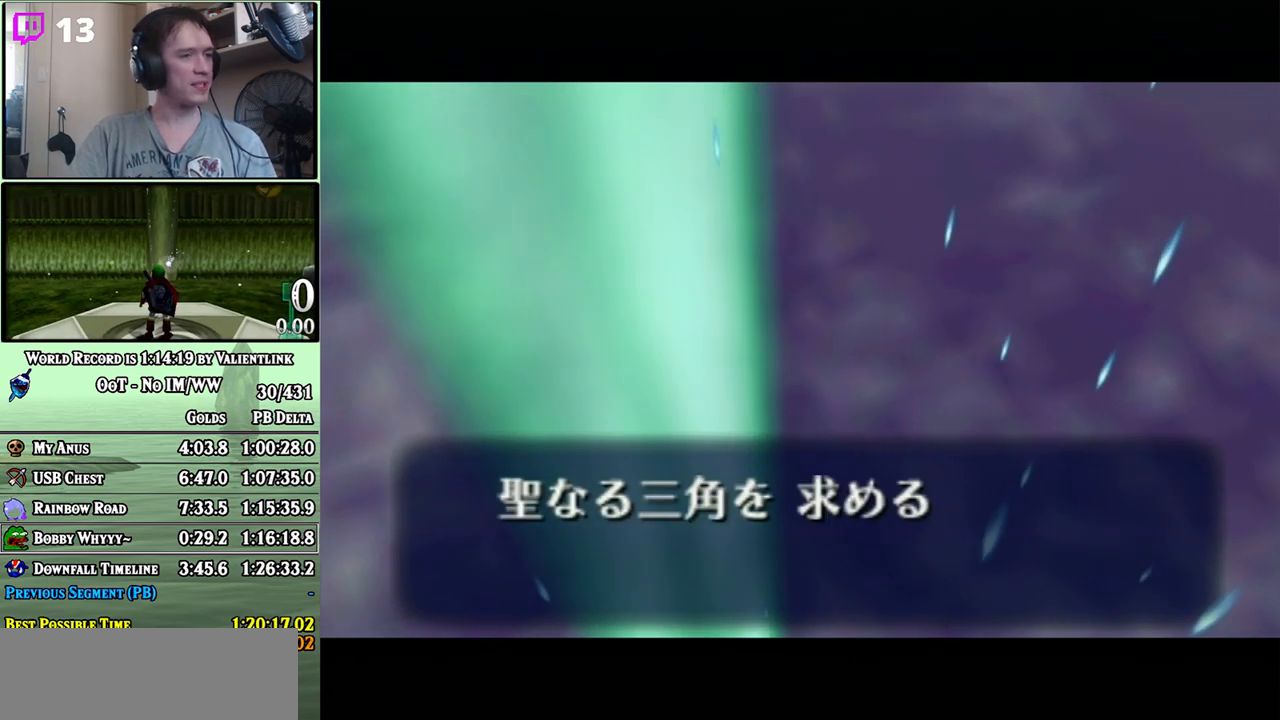
{"buttons": ["A", "B"], "left_stick": "center", "right_stick": "center", "events": [[17, "A", "up"], [50, "B", "up"], [83, "A", "down"], [117, "B", "down"], [150, "A", "up"], [217, "B", "up"], [250, "A", "down"], [300, "A", "up"], [300, "B", "down"], [367, "A", "down"], [367, "B", "up"], [433, "A", "up"], [450, "B", "down"], [483, "A", "down"]]}
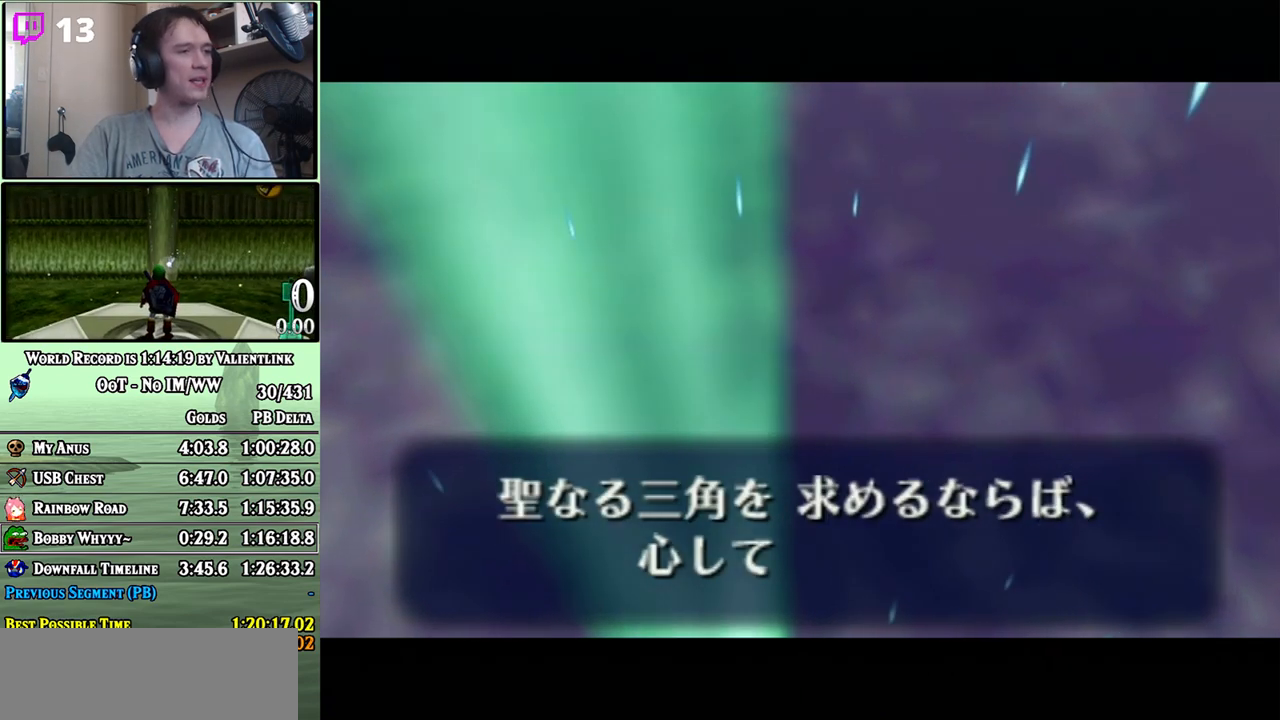
{"buttons": ["B"], "left_stick": "center", "right_stick": "center", "events": [[50, "A", "up"], [150, "A", "down"], [217, "A", "up"], [250, "B", "up"], [317, "A", "down"], [317, "B", "down"], [333, "A", "up"], [400, "A", "down"], [400, "B", "up"], [450, "B", "down"], [483, "A", "up"]]}
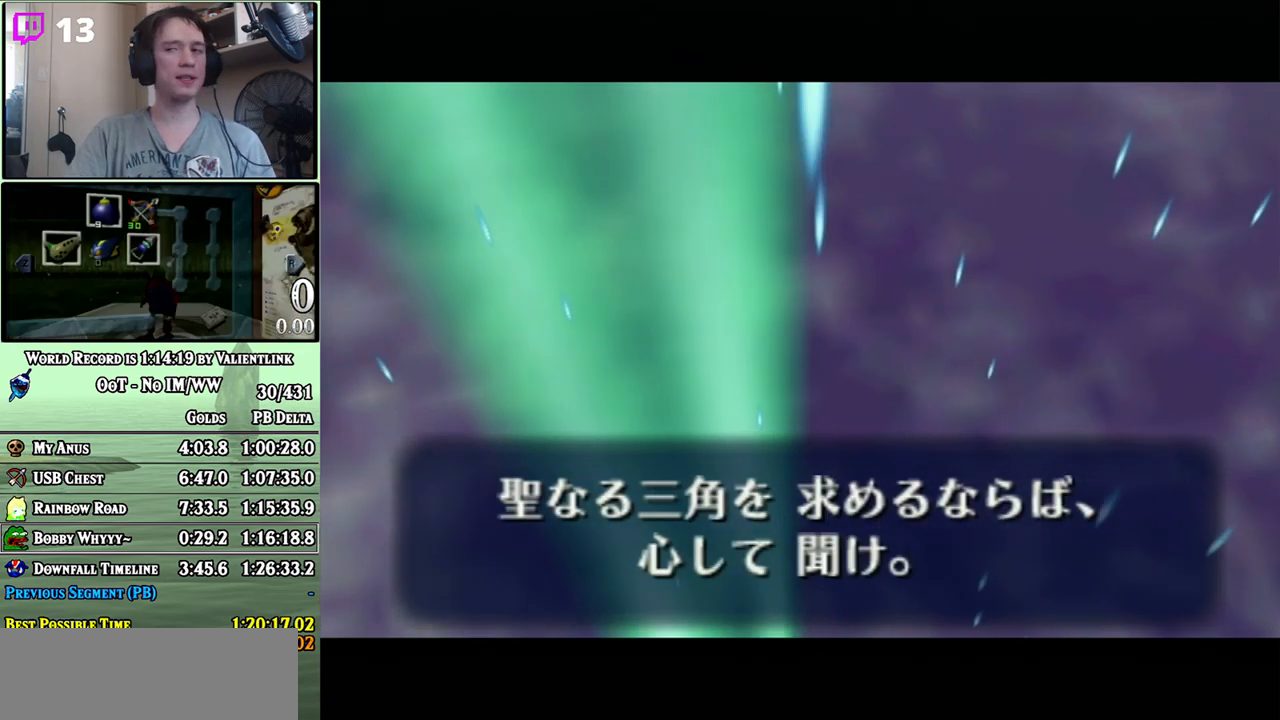
{"buttons": ["B"], "left_stick": "center", "right_stick": "center", "events": [[17, "A", "down"], [17, "B", "up"], [83, "A", "up"], [83, "B", "down"], [150, "A", "down"], [150, "B", "up"], [217, "A", "up"], [283, "A", "down"], [300, "B", "down"], [333, "A", "up"], [367, "B", "up"], [400, "A", "down"], [467, "A", "up"], [467, "B", "down"]]}
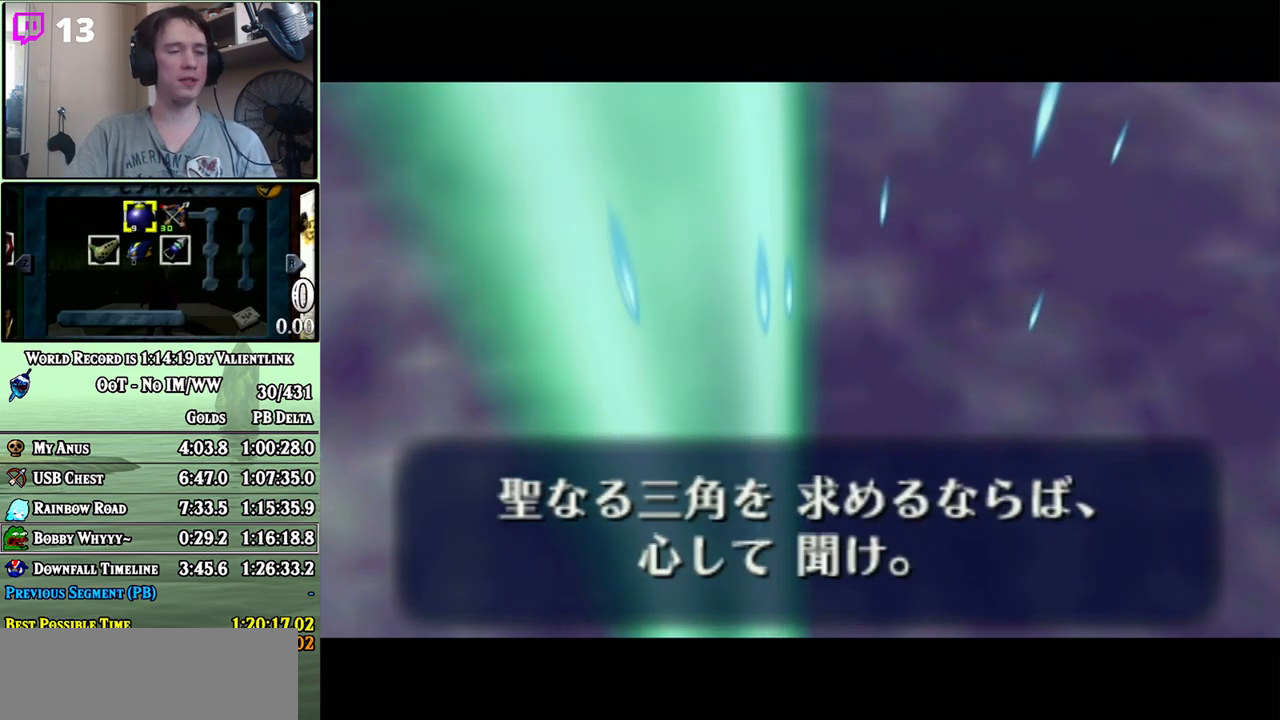
{"buttons": ["B"], "left_stick": "center", "right_stick": "center", "events": [[17, "B", "up"], [50, "A", "down"], [83, "A", "up"], [83, "B", "down"], [150, "A", "down"], [183, "B", "up"], [217, "A", "up"], [250, "B", "down"], [300, "A", "down"], [300, "B", "up"], [367, "A", "up"], [433, "A", "down"], [433, "B", "down"], [483, "A", "up"]]}
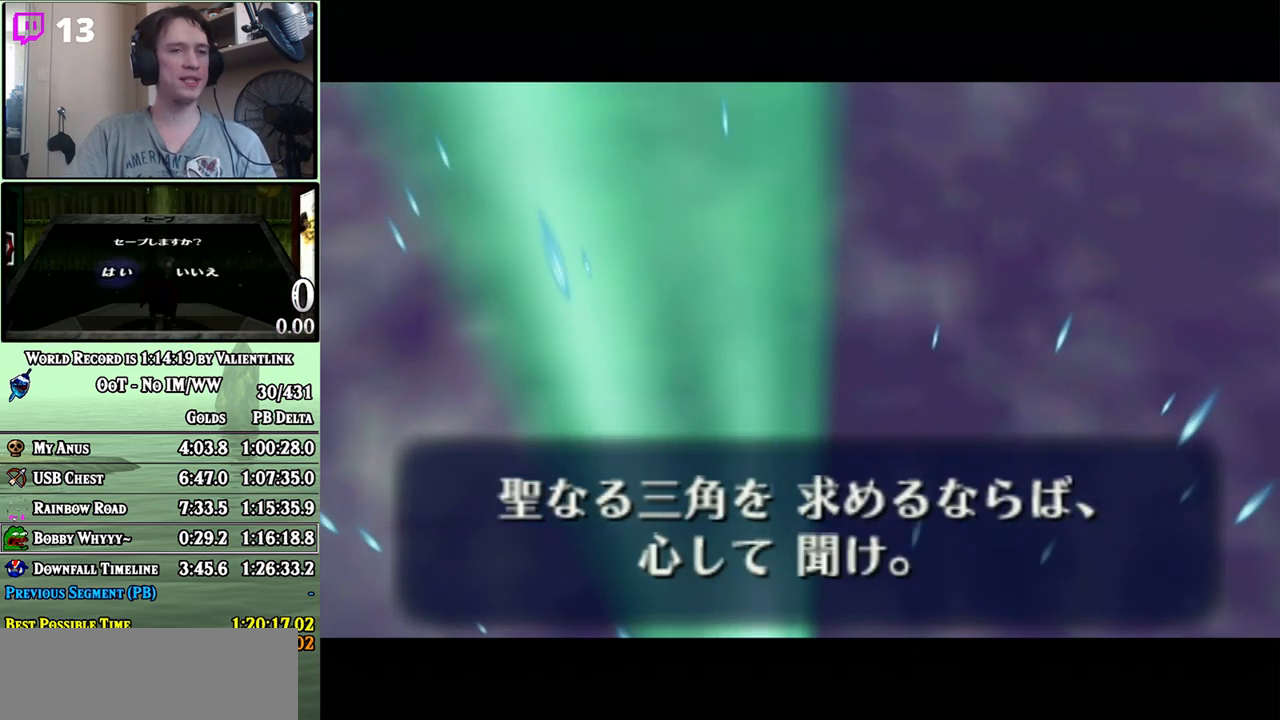
{"buttons": ["A"], "left_stick": "center", "right_stick": "center", "events": [[33, "B", "up"], [50, "A", "down"], [83, "B", "down"], [117, "A", "up"], [150, "B", "up"], [217, "A", "down"], [233, "B", "down"], [267, "A", "up"], [300, "B", "up"], [333, "A", "down"], [400, "A", "up"], [400, "B", "down"], [450, "B", "up"], [500, "A", "down"]]}
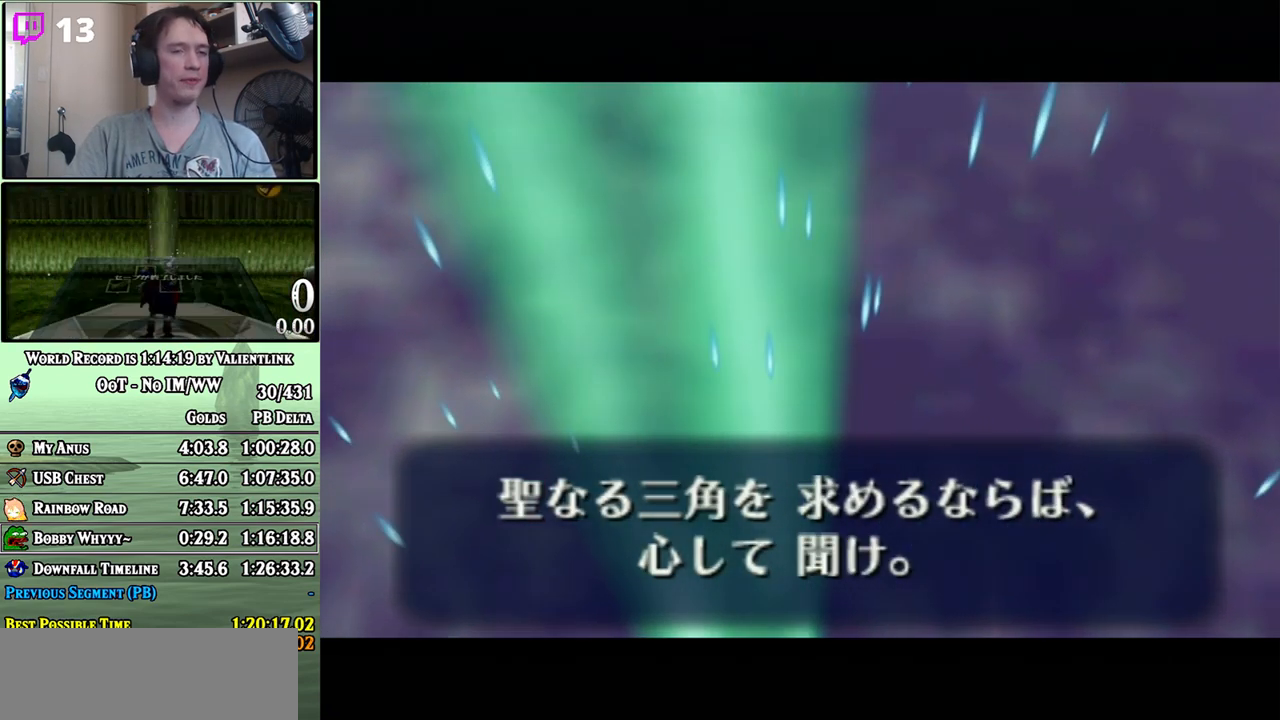
{"buttons": [], "left_stick": "center", "right_stick": "center", "events": [[17, "A", "up"], [50, "B", "down"], [117, "A", "down"], [183, "A", "up"], [267, "A", "down"], [300, "A", "up"], [400, "A", "down"], [467, "A", "up"], [500, "B", "up"]]}
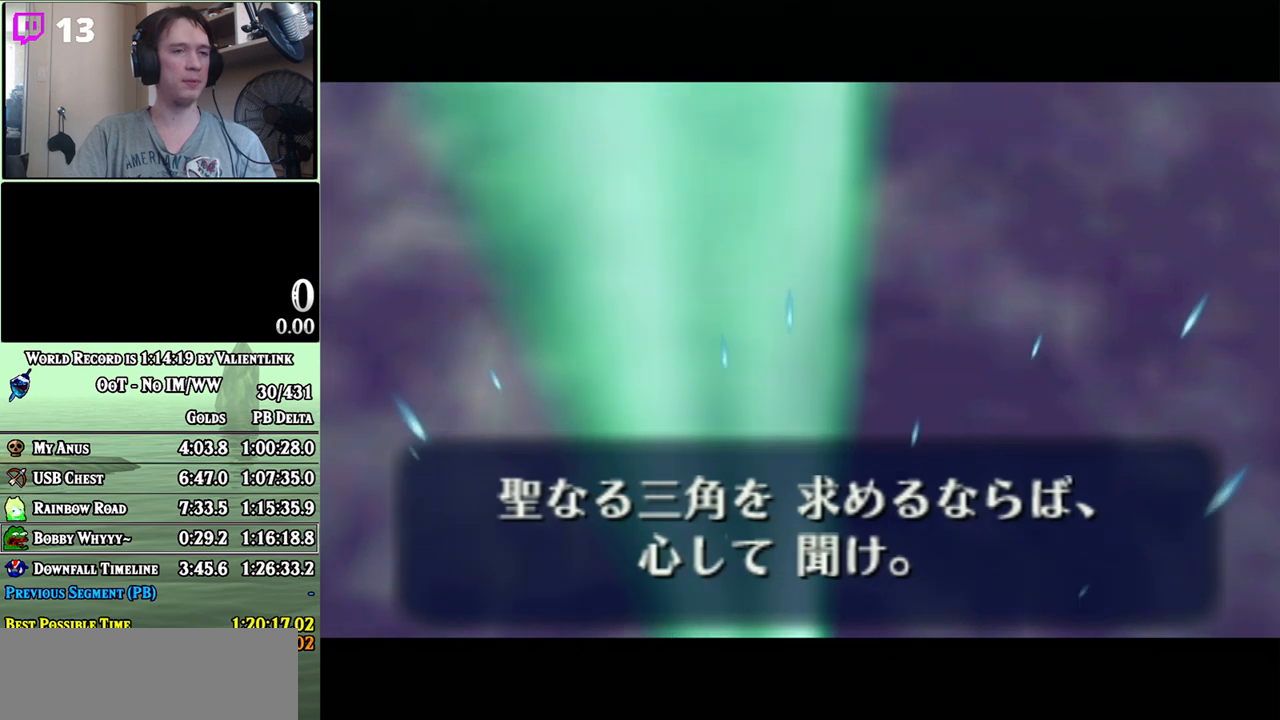
{"buttons": [], "left_stick": "center", "right_stick": "center", "events": [[17, "A", "down"], [50, "B", "down"], [83, "A", "up"], [117, "B", "up"], [150, "A", "down"], [217, "A", "up"], [217, "B", "down"], [267, "B", "up"], [300, "A", "down"], [333, "A", "up"], [333, "B", "down"], [433, "A", "down"], [433, "B", "up"], [467, "A", "up"]]}
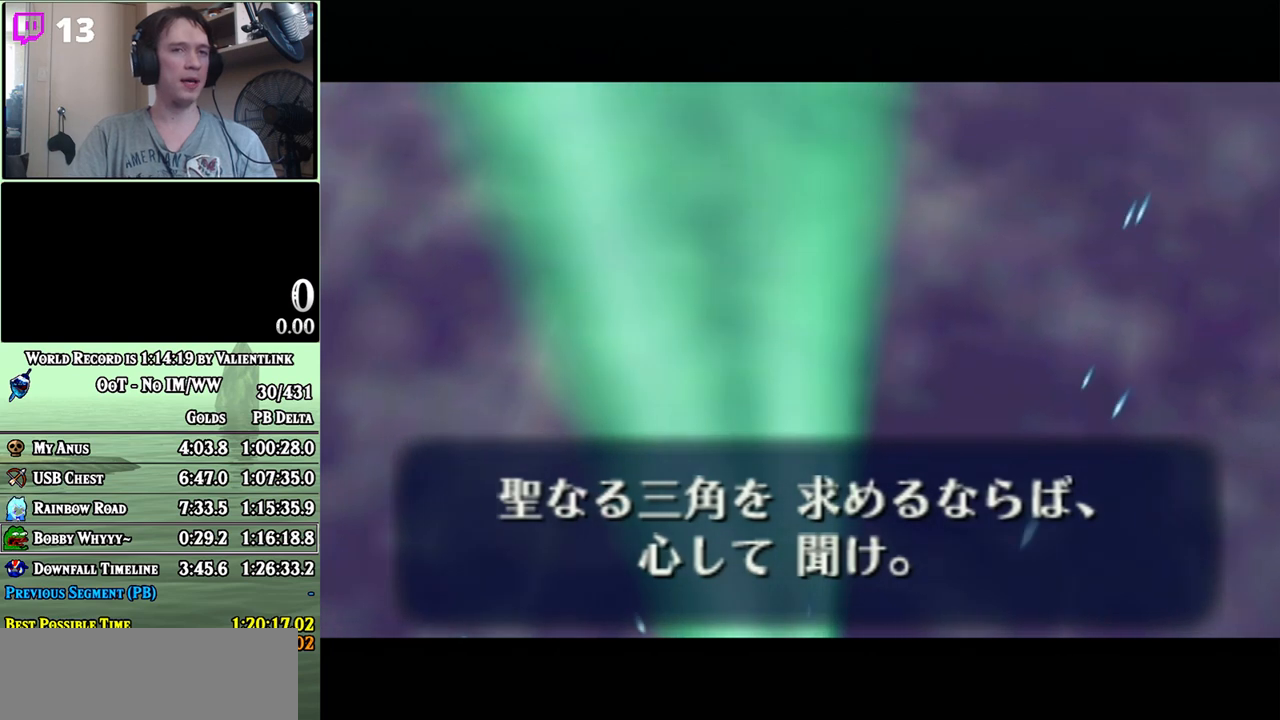
{"buttons": [], "left_stick": "center", "right_stick": "center", "events": [[33, "A", "down"], [50, "A", "up"], [50, "B", "down"], [150, "B", "up"], [183, "A", "down"], [217, "A", "up"], [267, "A", "down"], [300, "A", "up"], [300, "B", "down"], [400, "A", "down"], [450, "A", "up"], [483, "B", "up"]]}
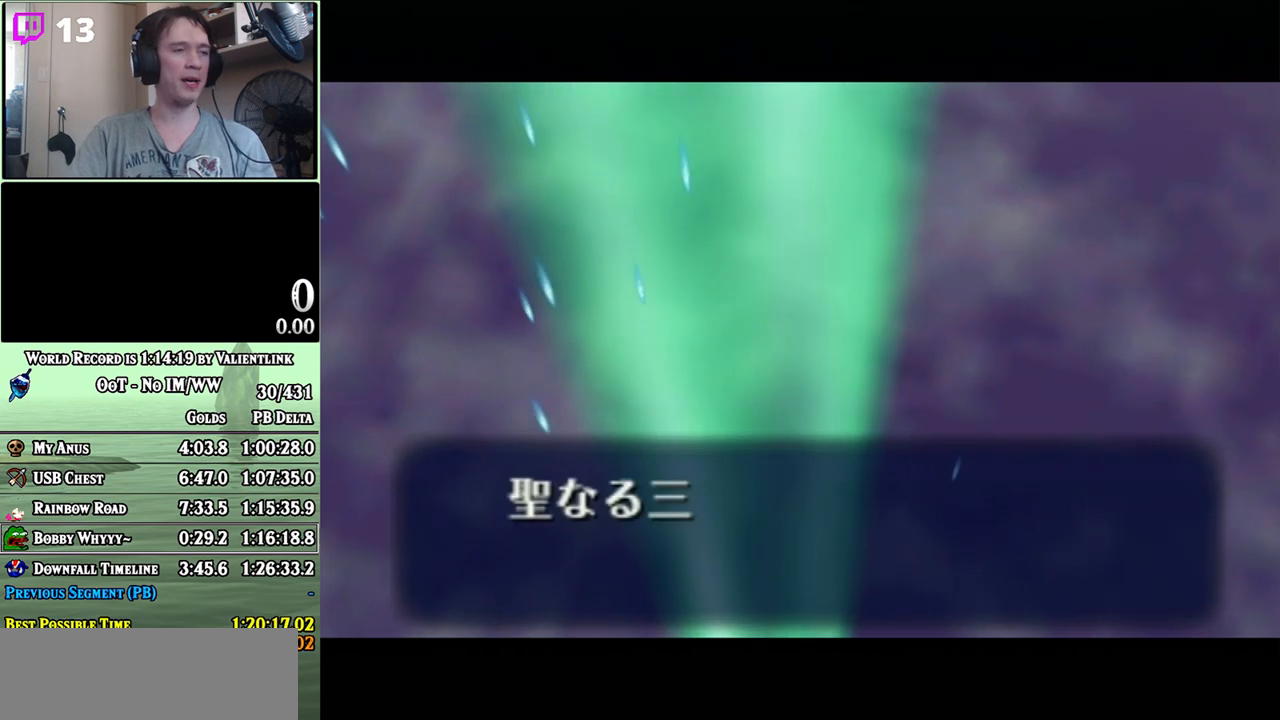
{"buttons": ["A"], "left_stick": "center", "right_stick": "center", "events": [[33, "A", "down"], [50, "A", "up"], [50, "B", "down"], [117, "A", "down"], [117, "B", "up"], [183, "A", "up"], [183, "B", "down"], [233, "A", "down"], [233, "B", "up"], [300, "A", "up"], [300, "B", "down"], [367, "A", "down"], [400, "A", "up"], [467, "B", "up"], [500, "A", "down"]]}